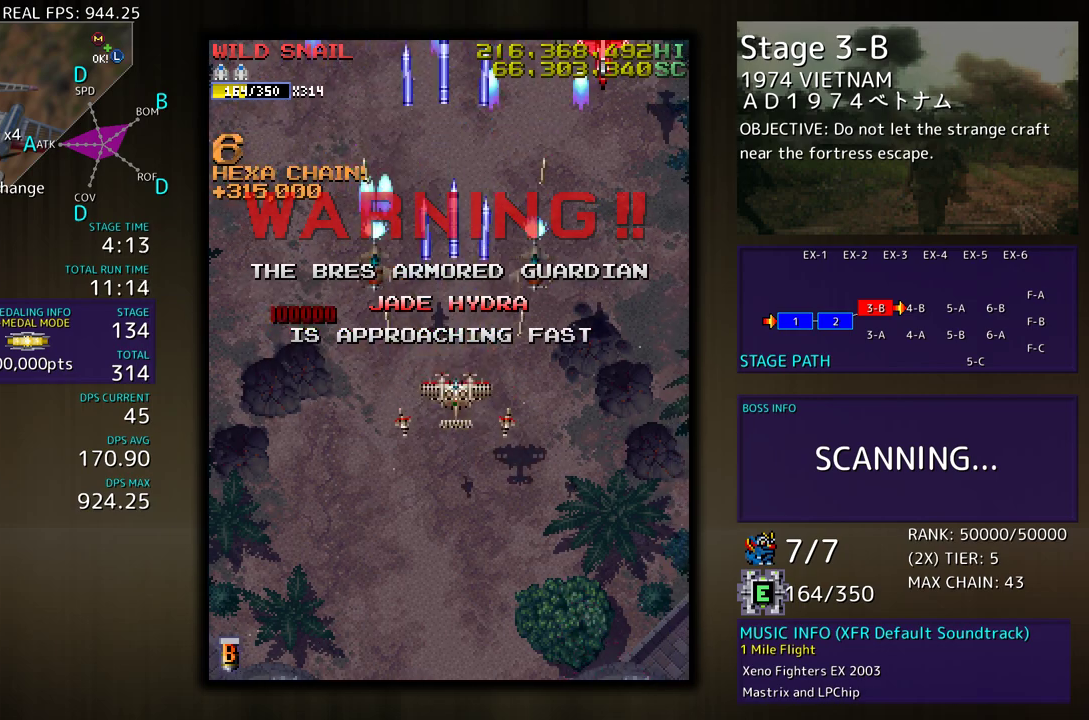
Gameplay with a controller; each line is a JSON object with the inputs held at the frame after it. "events" lists button and stick changes between this image and that frame as [ms after this image, input, new state], when the widget could be followed in between. Not read: L3 R3 other_buttons.
{"buttons": ["DPAD_RIGHT"], "events": [[483, "DPAD_RIGHT", "down"], [500, "DPAD_DOWN", "up"]]}
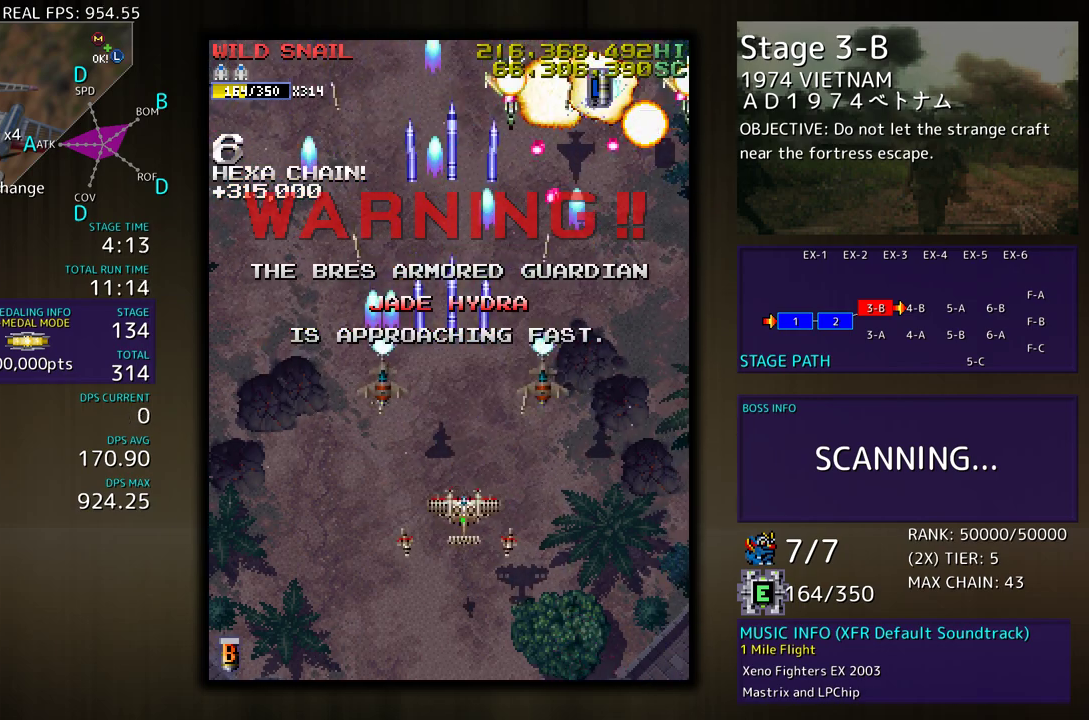
{"buttons": ["DPAD_DOWN", "DPAD_RIGHT"], "events": [[167, "DPAD_DOWN", "down"]]}
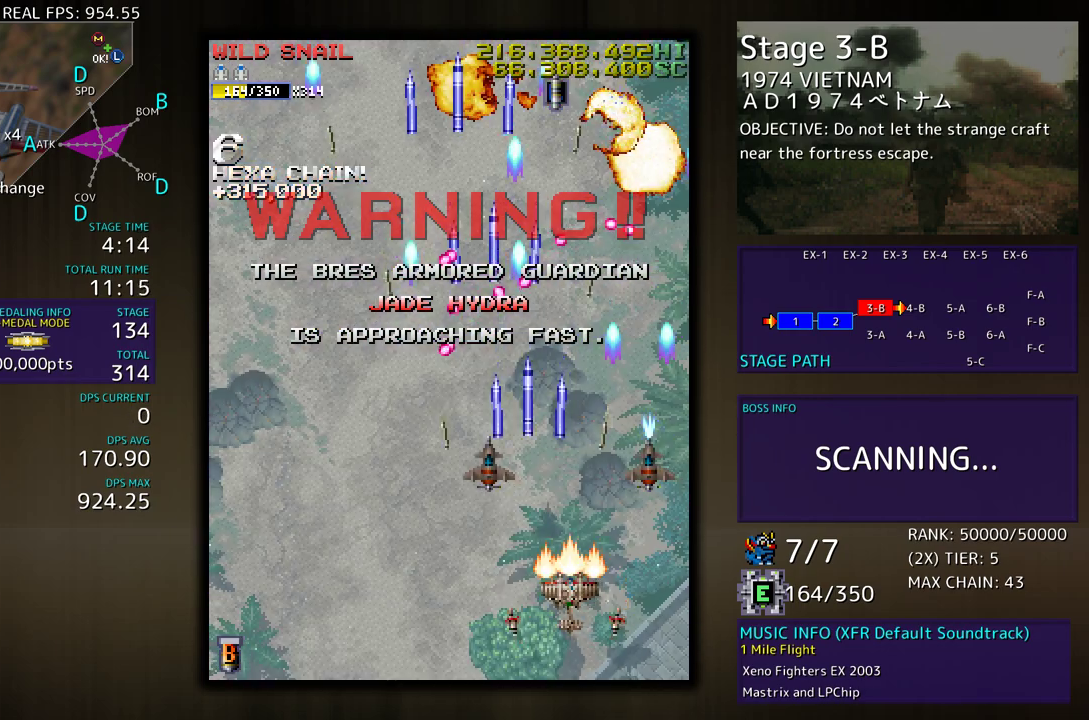
{"buttons": ["DPAD_UP", "DPAD_RIGHT"], "events": [[33, "DPAD_DOWN", "up"], [83, "DPAD_RIGHT", "up"], [233, "DPAD_RIGHT", "down"], [367, "DPAD_UP", "down"]]}
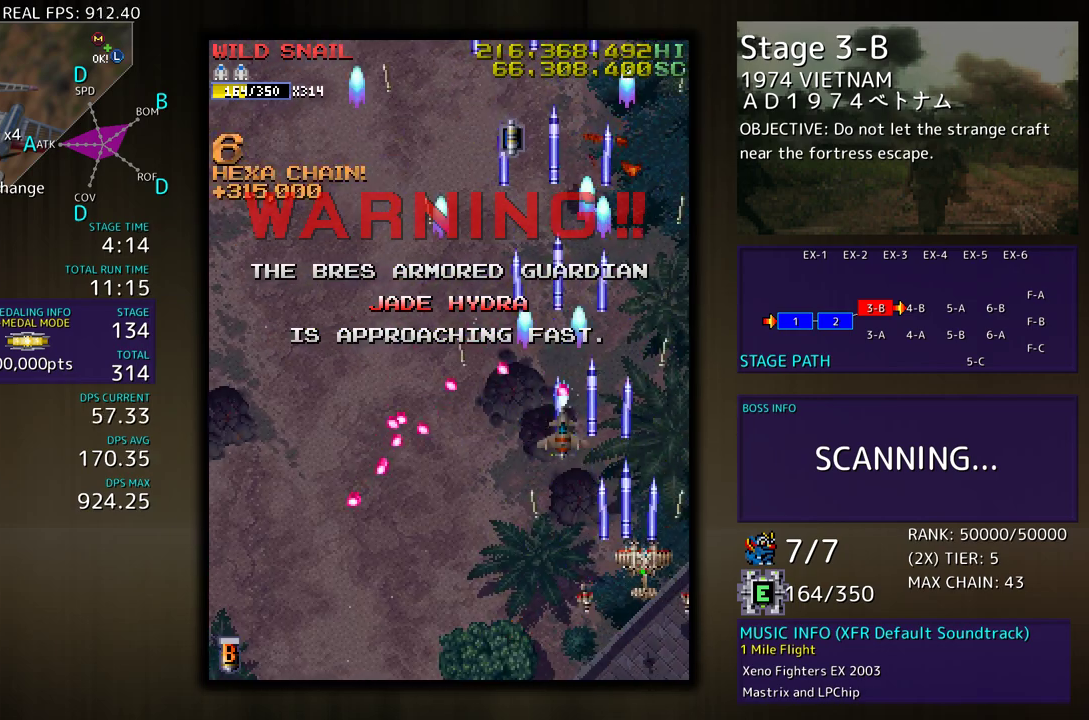
{"buttons": ["DPAD_UP", "DPAD_LEFT"], "events": [[300, "DPAD_RIGHT", "up"], [350, "DPAD_LEFT", "down"]]}
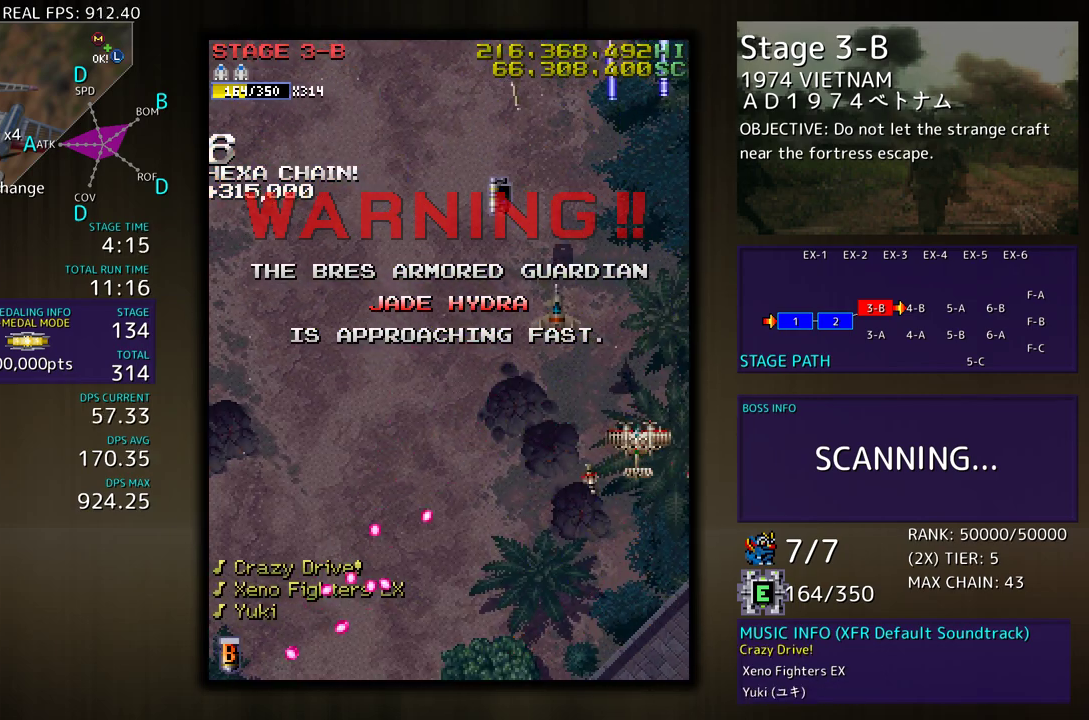
{"buttons": ["DPAD_DOWN", "DPAD_LEFT"], "events": [[83, "DPAD_UP", "up"], [133, "DPAD_DOWN", "down"]]}
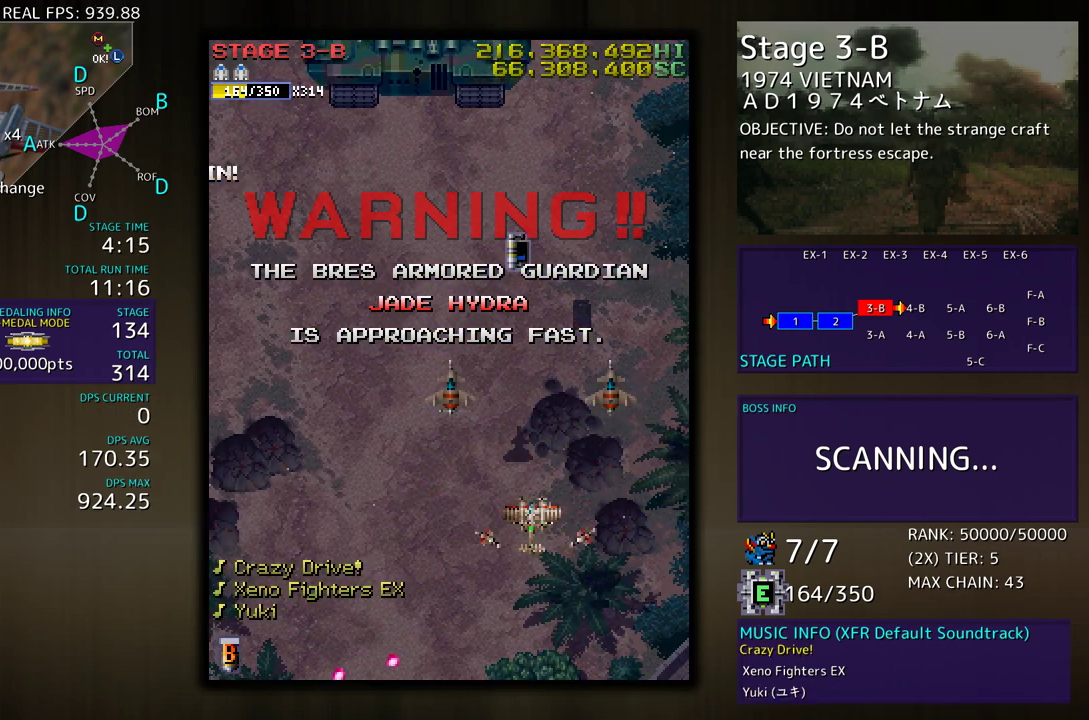
{"buttons": [], "events": [[283, "DPAD_DOWN", "up"], [450, "DPAD_LEFT", "up"]]}
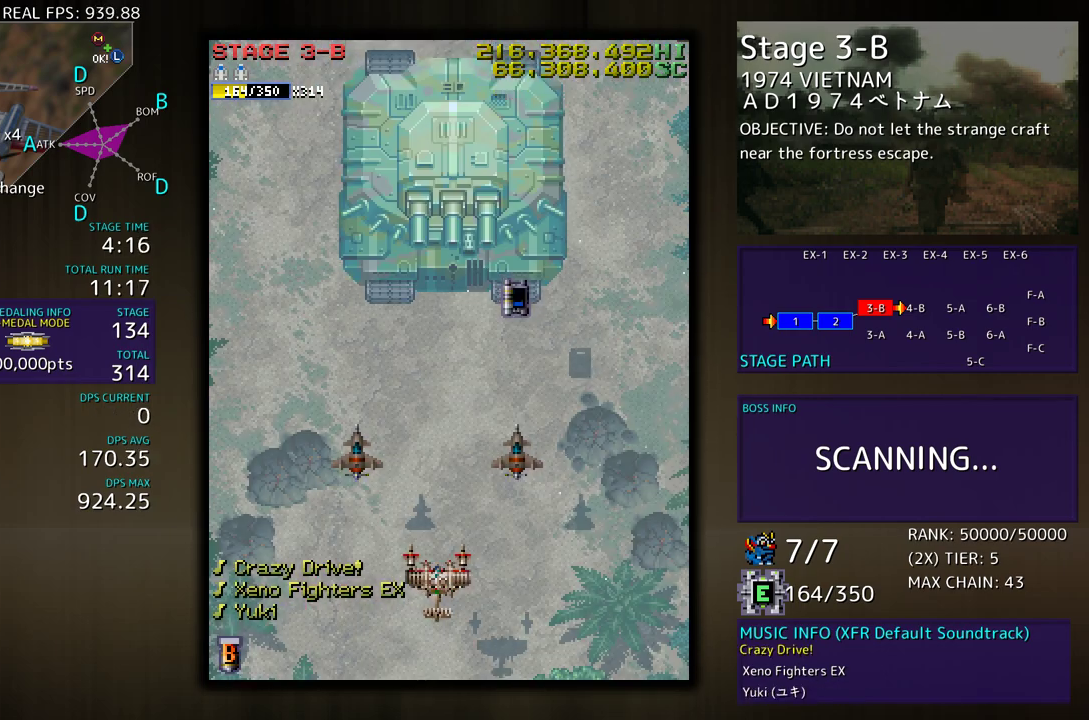
{"buttons": [], "events": []}
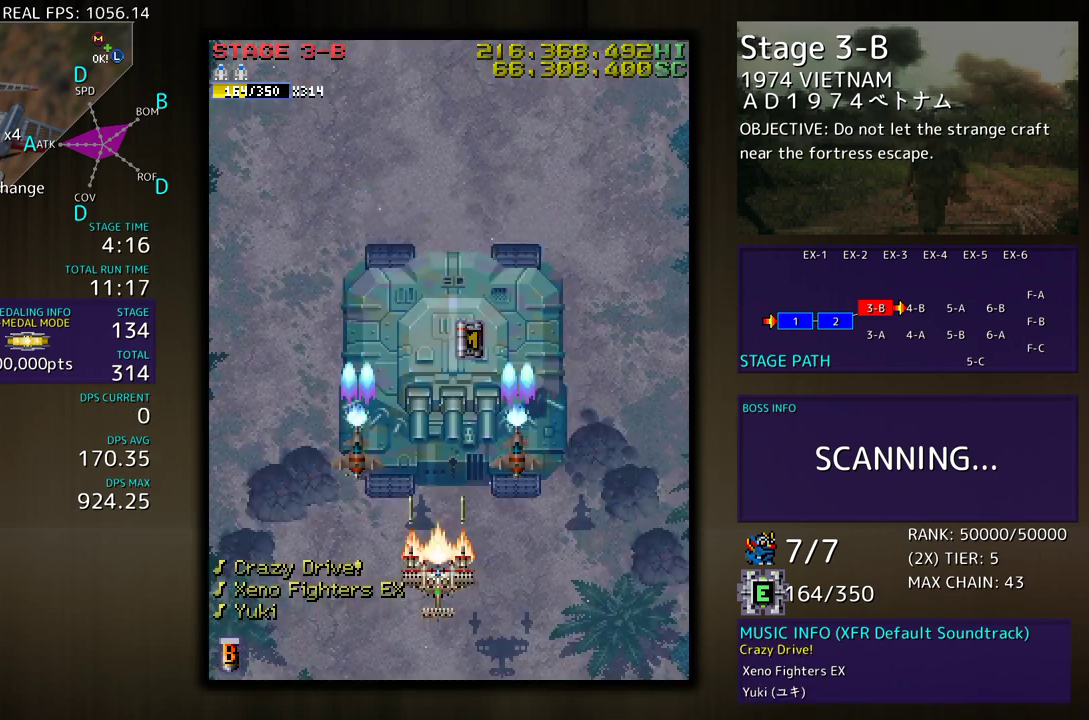
{"buttons": ["DPAD_UP"], "events": [[83, "DPAD_UP", "down"]]}
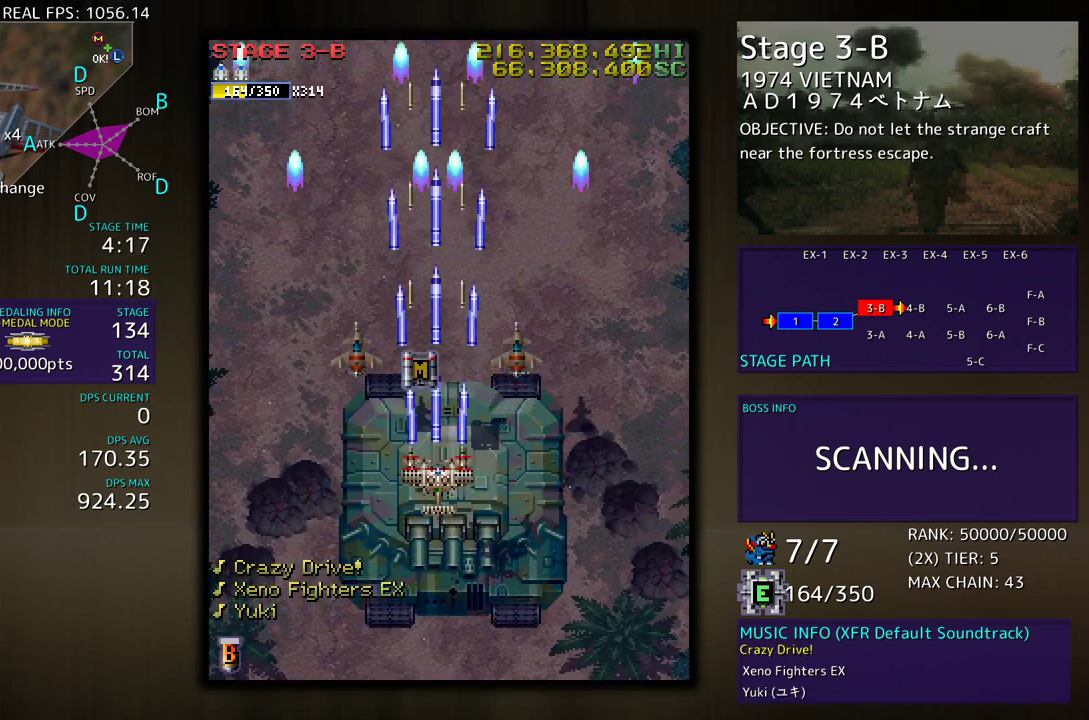
{"buttons": ["DPAD_DOWN", "DPAD_RIGHT"], "events": [[250, "DPAD_LEFT", "down"], [400, "DPAD_LEFT", "up"], [400, "DPAD_UP", "up"], [417, "DPAD_DOWN", "down"], [433, "DPAD_RIGHT", "down"]]}
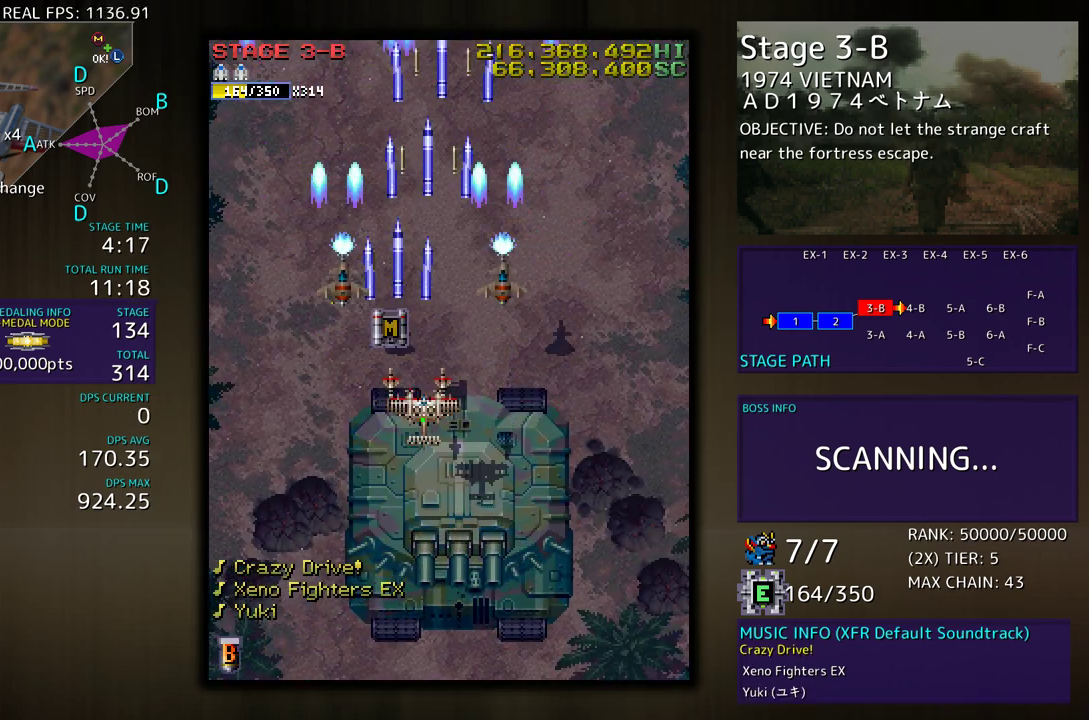
{"buttons": ["DPAD_UP"], "events": [[133, "DPAD_DOWN", "up"], [150, "DPAD_RIGHT", "up"], [150, "DPAD_UP", "down"]]}
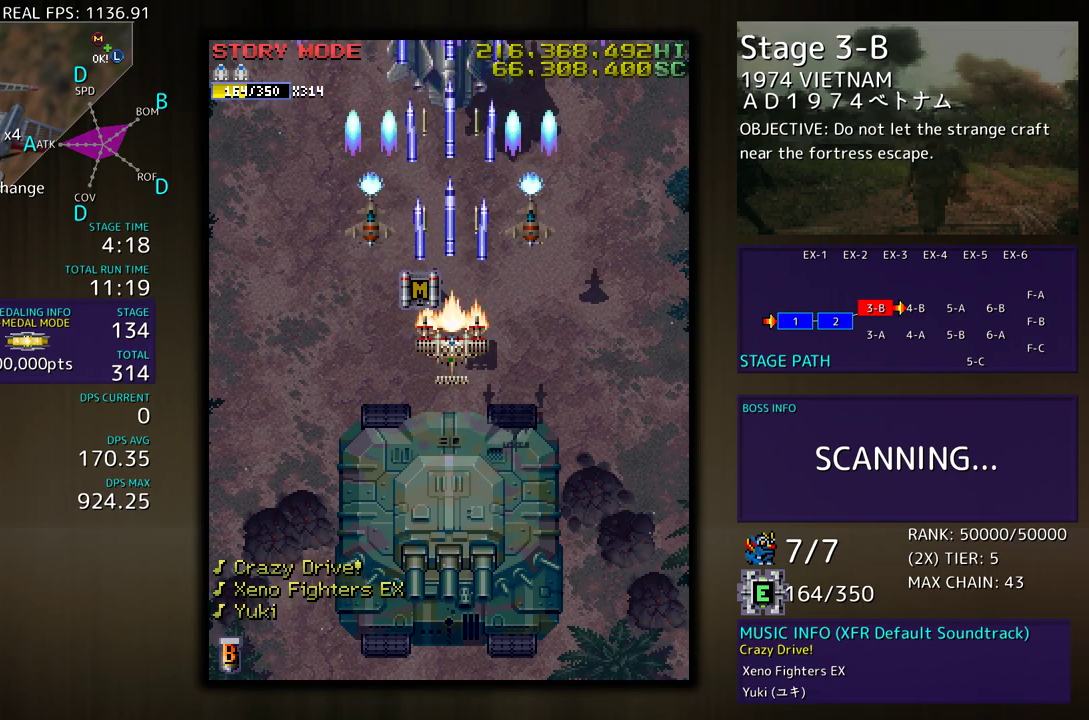
{"buttons": ["DPAD_DOWN"], "events": [[183, "DPAD_DOWN", "down"], [183, "DPAD_UP", "up"]]}
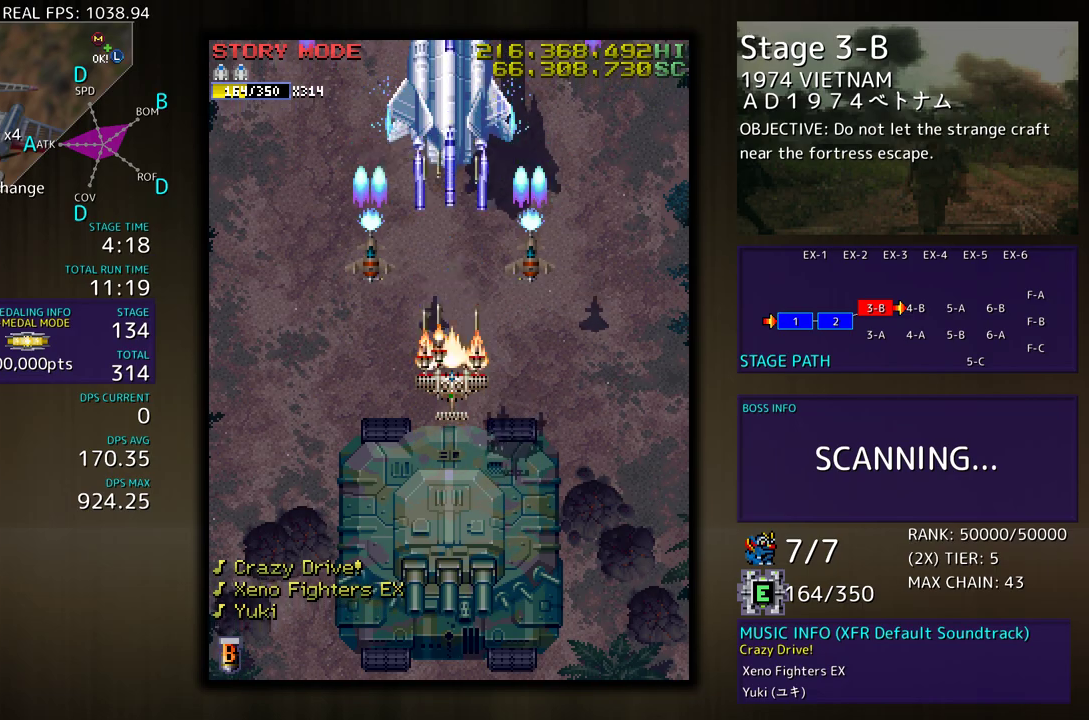
{"buttons": ["DPAD_DOWN"], "events": []}
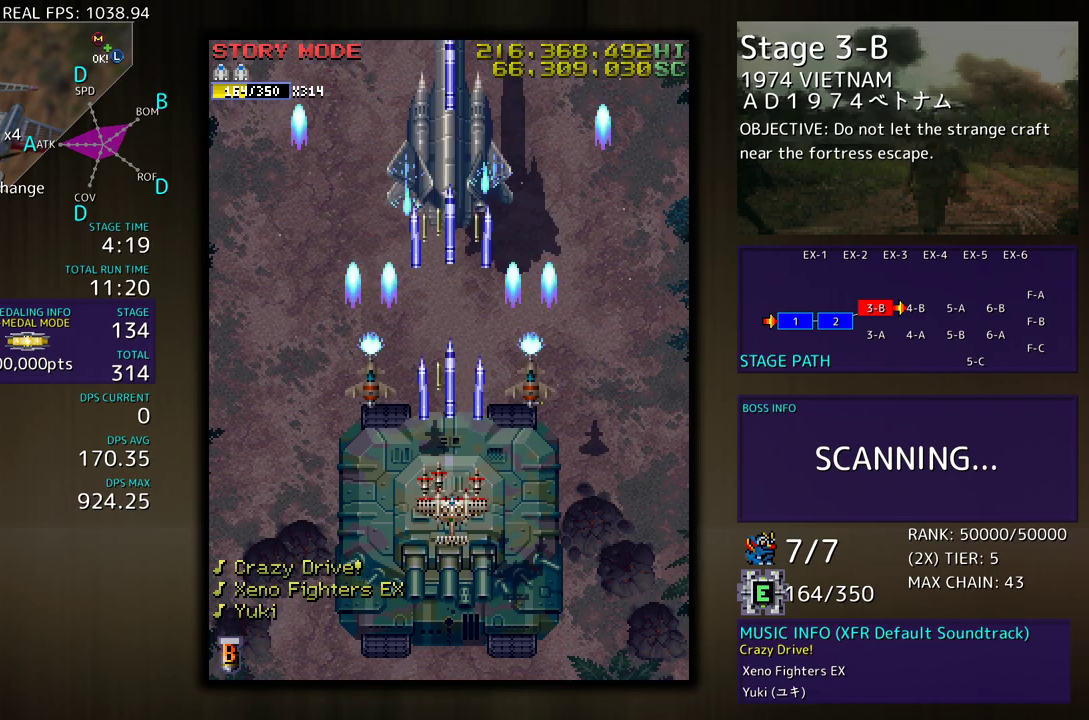
{"buttons": ["DPAD_DOWN"], "events": []}
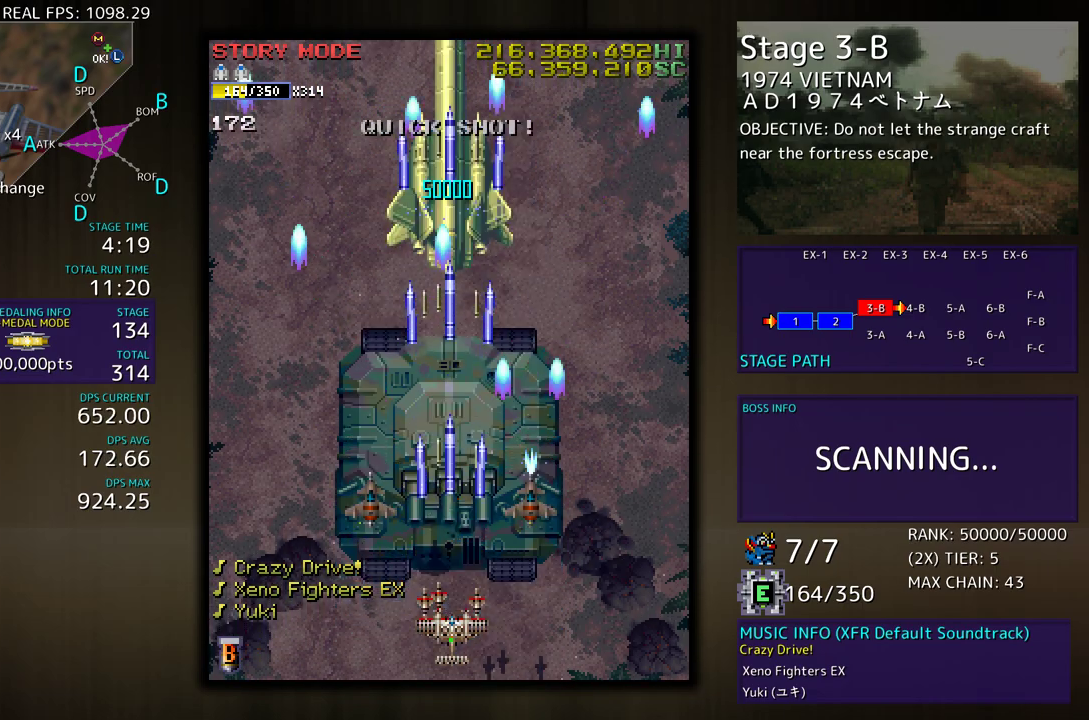
{"buttons": ["DPAD_LEFT"], "events": [[167, "DPAD_DOWN", "up"], [217, "DPAD_LEFT", "down"]]}
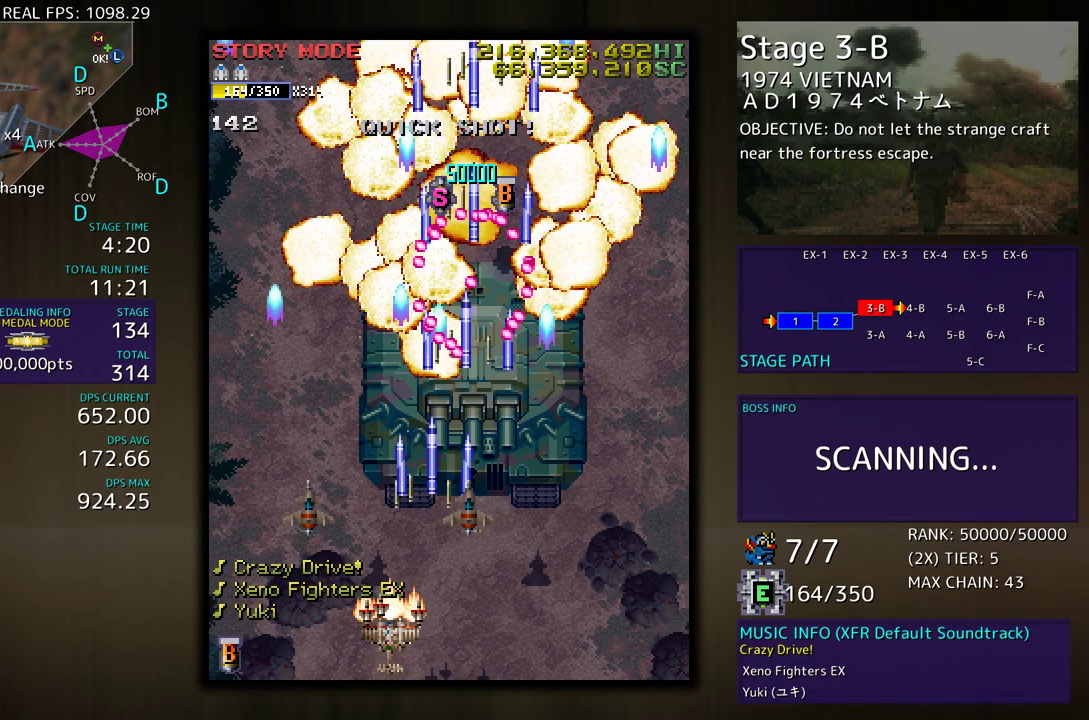
{"buttons": ["DPAD_UP", "DPAD_LEFT"], "events": [[183, "DPAD_UP", "down"]]}
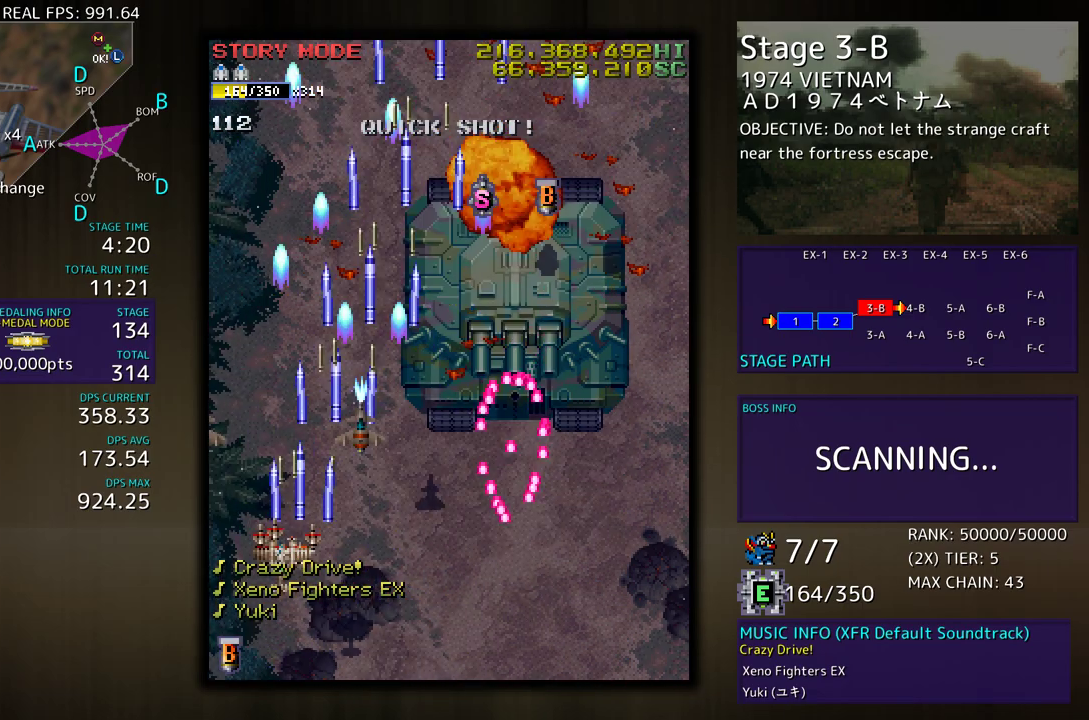
{"buttons": ["DPAD_RIGHT"], "events": [[83, "DPAD_LEFT", "up"], [167, "DPAD_RIGHT", "down"], [450, "DPAD_UP", "up"]]}
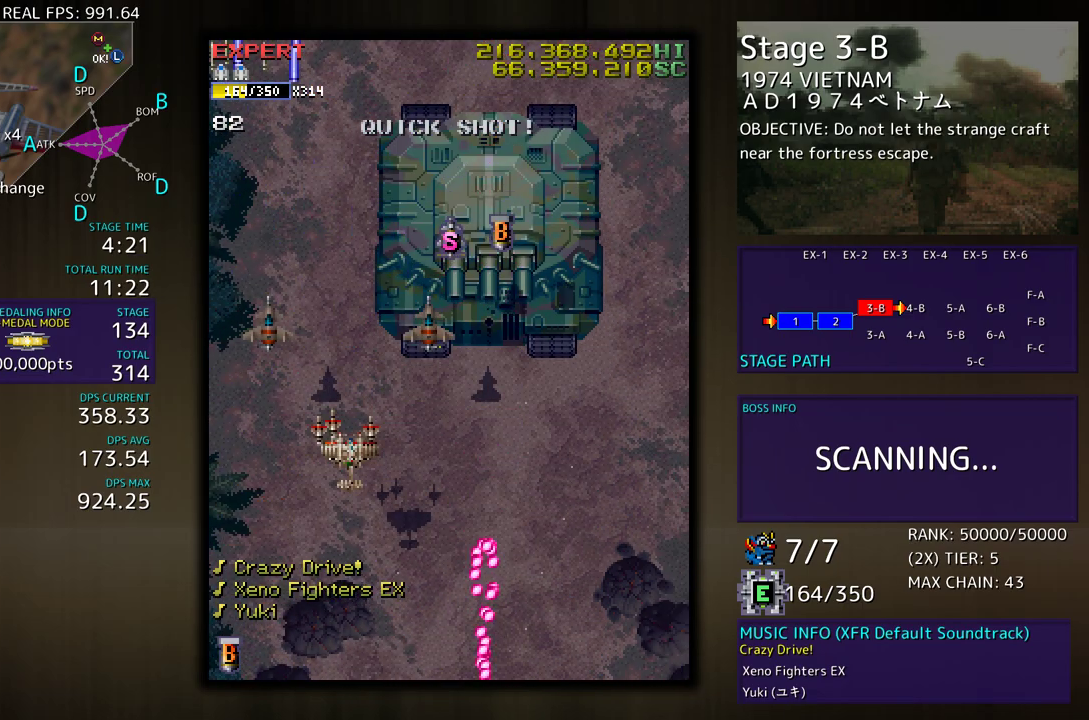
{"buttons": ["DPAD_RIGHT"], "events": [[283, "DPAD_UP", "down"], [400, "DPAD_UP", "up"]]}
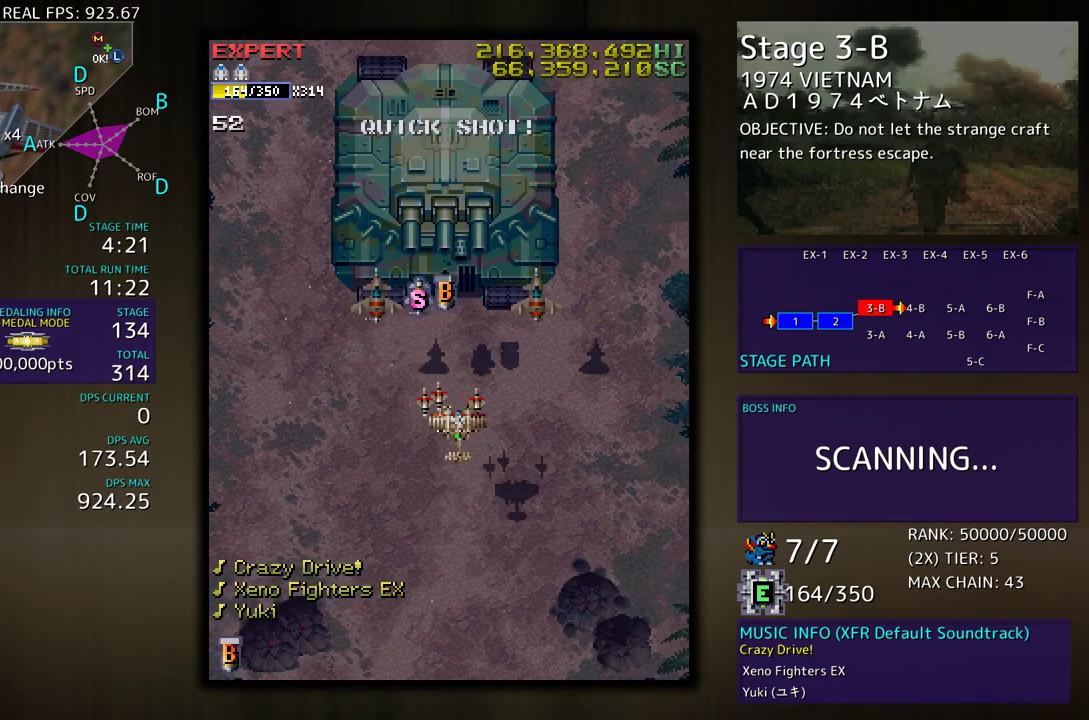
{"buttons": ["DPAD_DOWN", "DPAD_LEFT"], "events": [[167, "DPAD_DOWN", "down"], [233, "DPAD_RIGHT", "up"], [433, "DPAD_LEFT", "down"]]}
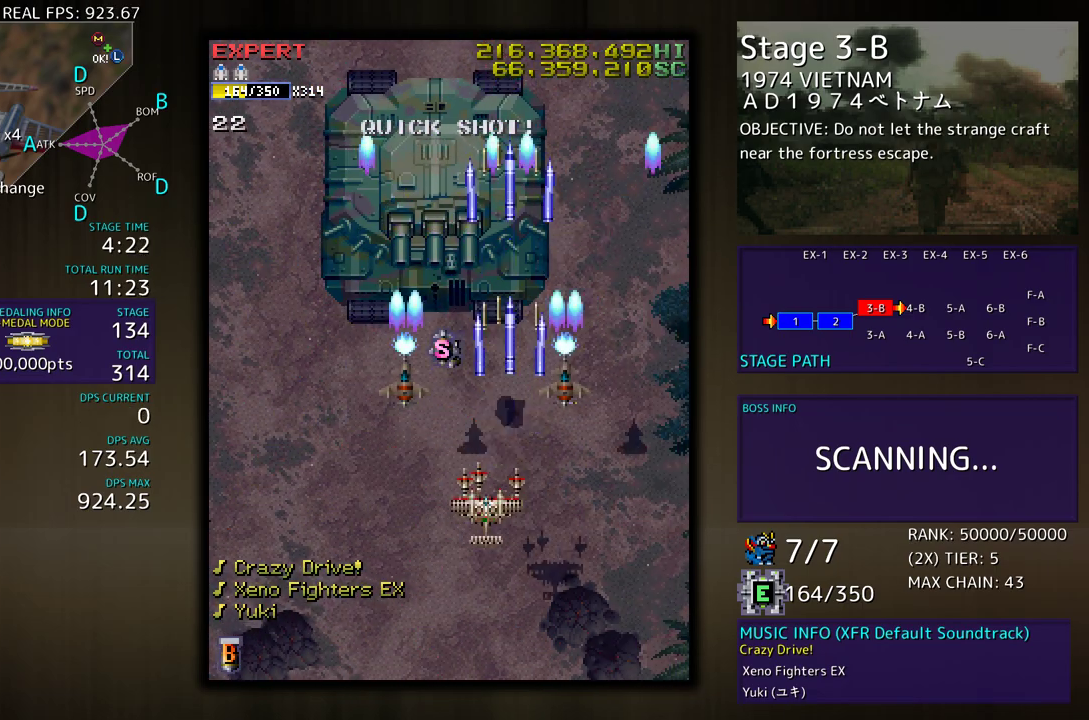
{"buttons": [], "events": [[117, "DPAD_LEFT", "up"], [200, "DPAD_DOWN", "up"]]}
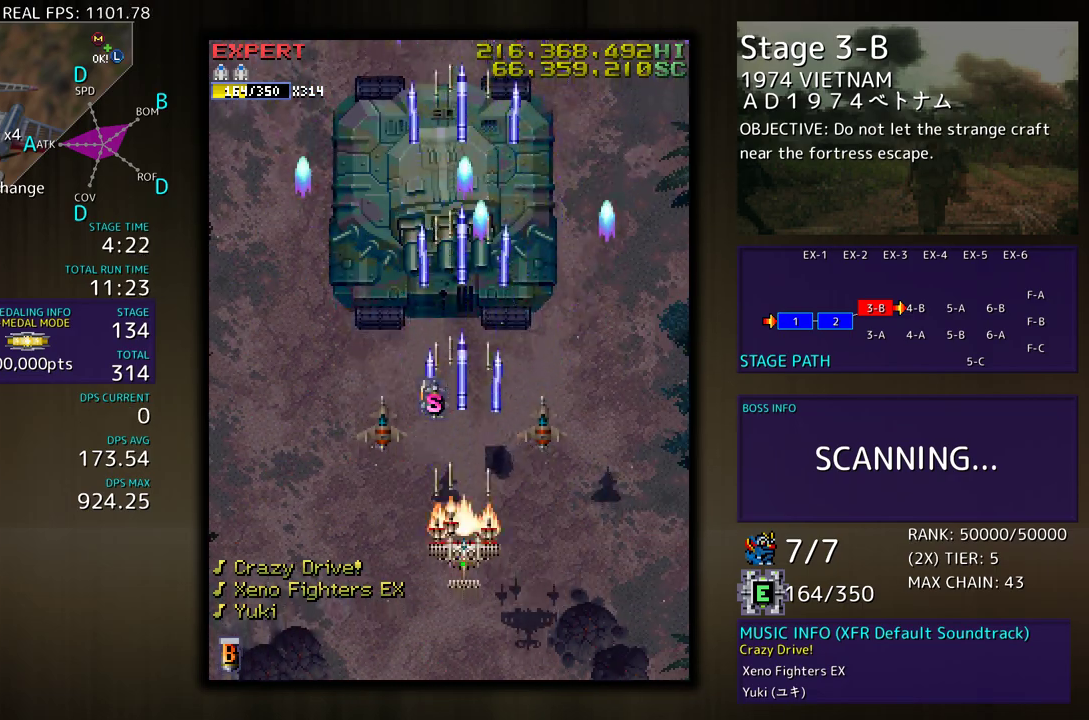
{"buttons": ["DPAD_UP"], "events": [[183, "DPAD_RIGHT", "down"], [250, "DPAD_UP", "down"], [450, "DPAD_RIGHT", "up"]]}
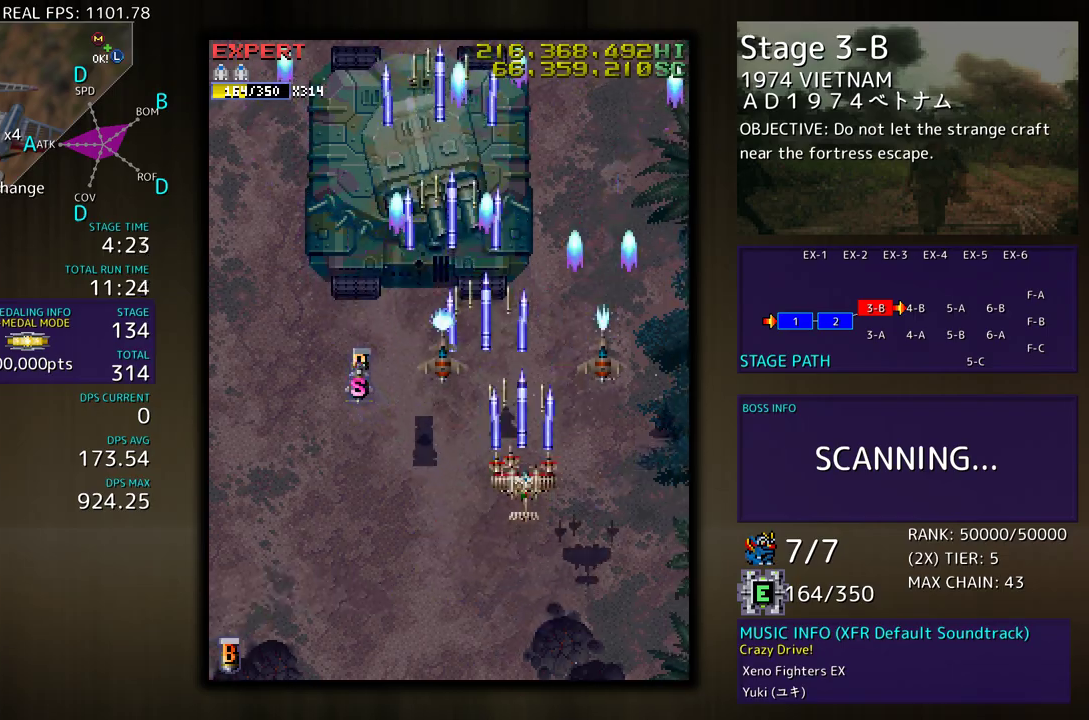
{"buttons": ["DPAD_UP", "DPAD_LEFT"], "events": [[33, "DPAD_UP", "up"], [417, "DPAD_LEFT", "down"], [417, "DPAD_UP", "down"]]}
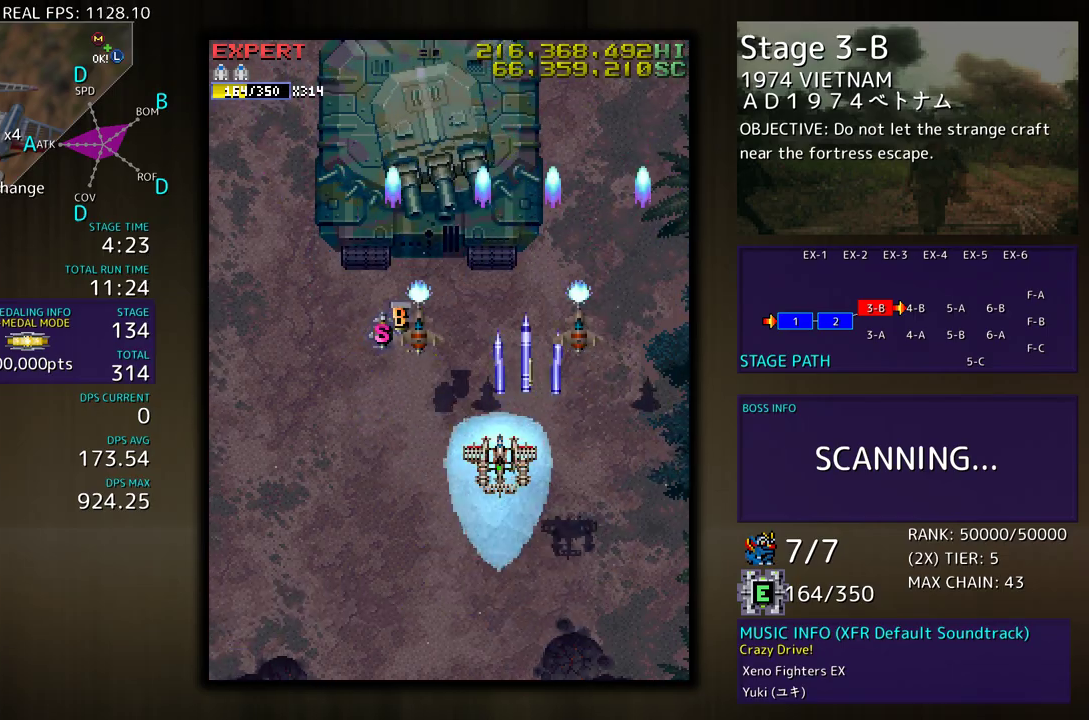
{"buttons": [], "events": [[150, "DPAD_UP", "up"], [183, "DPAD_LEFT", "up"]]}
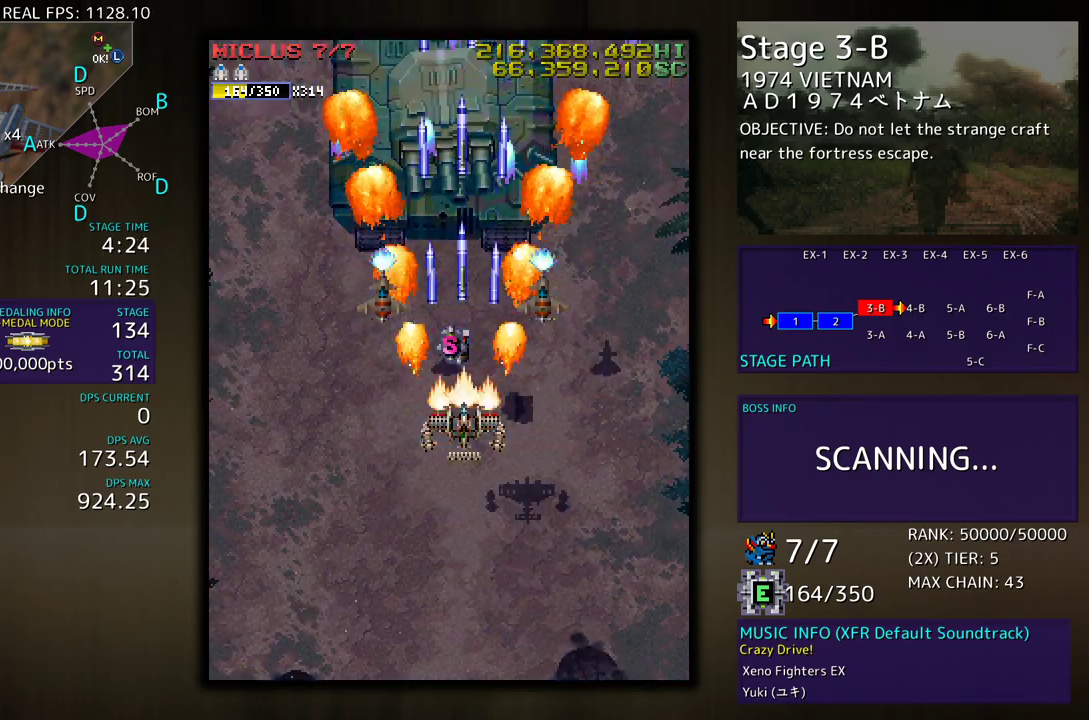
{"buttons": ["DPAD_DOWN"], "events": [[83, "DPAD_DOWN", "down"], [117, "DPAD_LEFT", "down"], [217, "DPAD_DOWN", "up"], [333, "DPAD_LEFT", "up"], [367, "DPAD_LEFT", "down"], [450, "DPAD_DOWN", "down"], [450, "DPAD_LEFT", "up"]]}
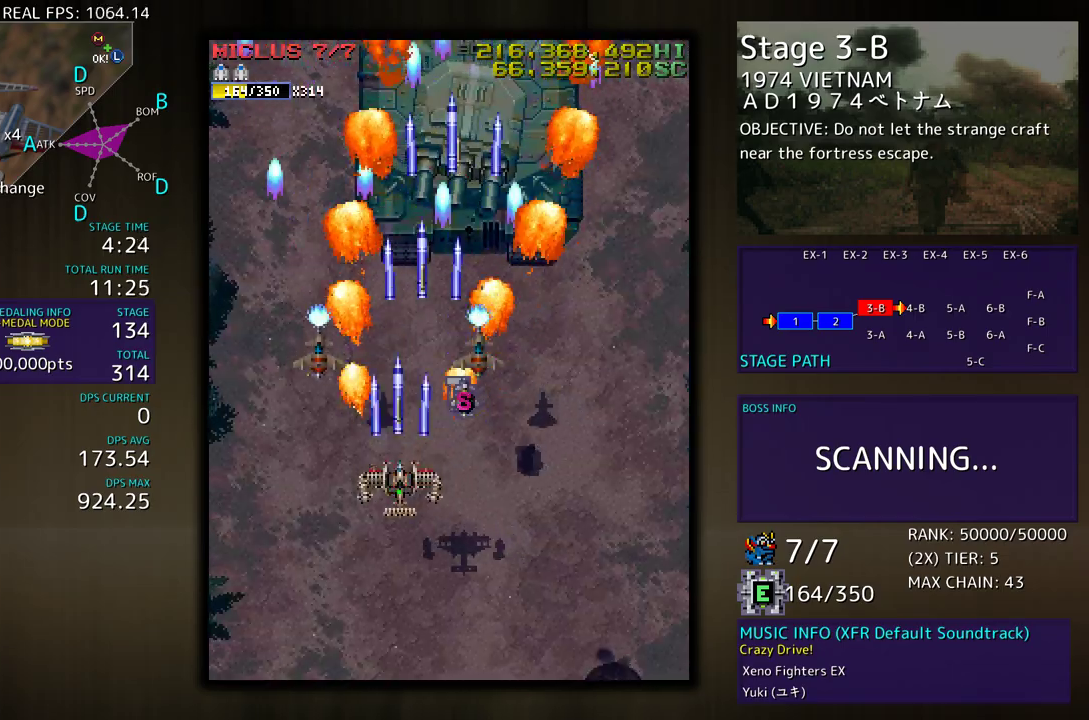
{"buttons": ["DPAD_UP", "DPAD_LEFT"], "events": [[50, "DPAD_RIGHT", "down"], [150, "DPAD_DOWN", "up"], [317, "DPAD_UP", "down"], [383, "DPAD_RIGHT", "up"], [400, "DPAD_LEFT", "down"]]}
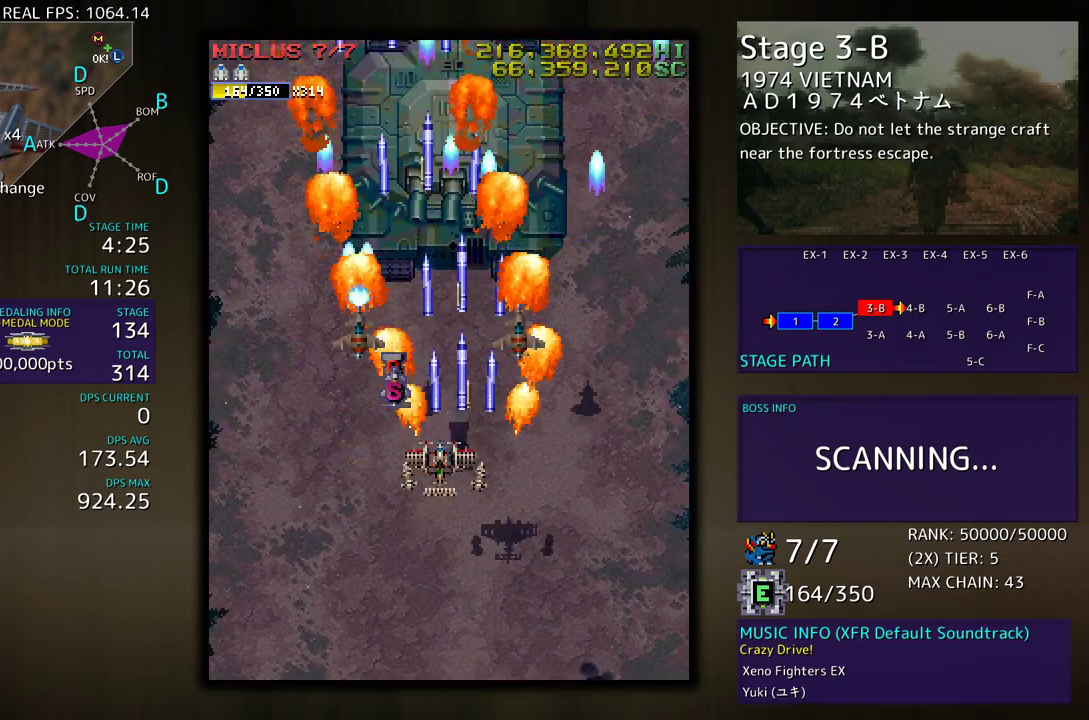
{"buttons": ["DPAD_UP", "DPAD_RIGHT"], "events": [[233, "DPAD_LEFT", "up"], [467, "DPAD_RIGHT", "down"]]}
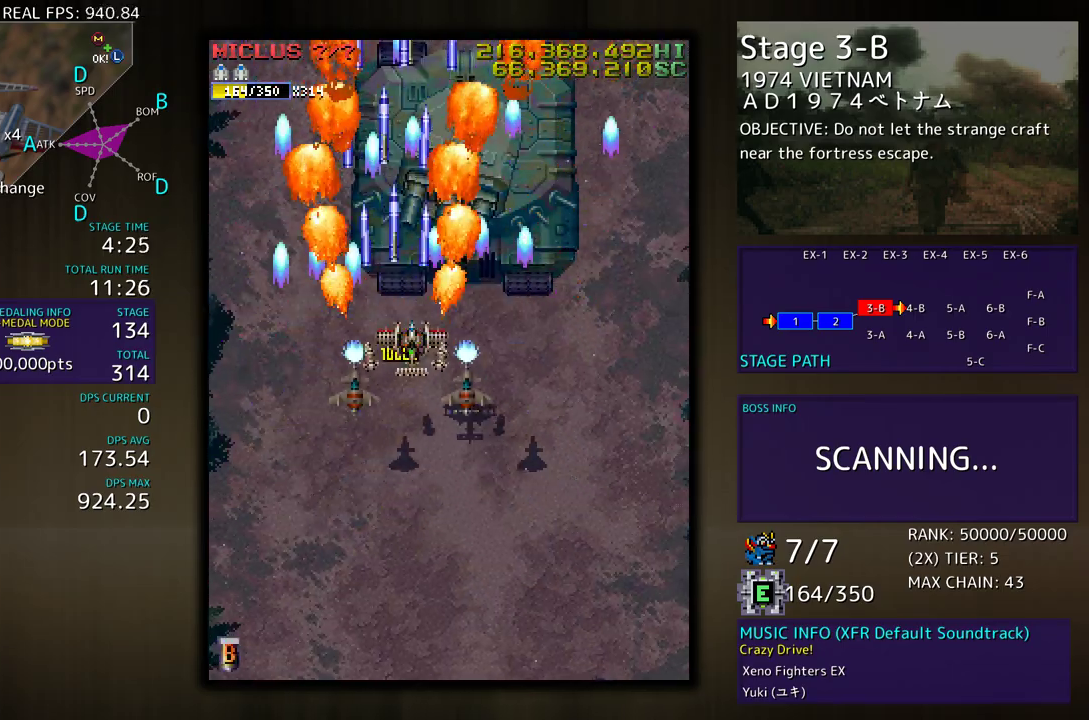
{"buttons": ["DPAD_DOWN"], "events": [[83, "DPAD_UP", "up"], [133, "DPAD_DOWN", "down"], [183, "DPAD_RIGHT", "up"]]}